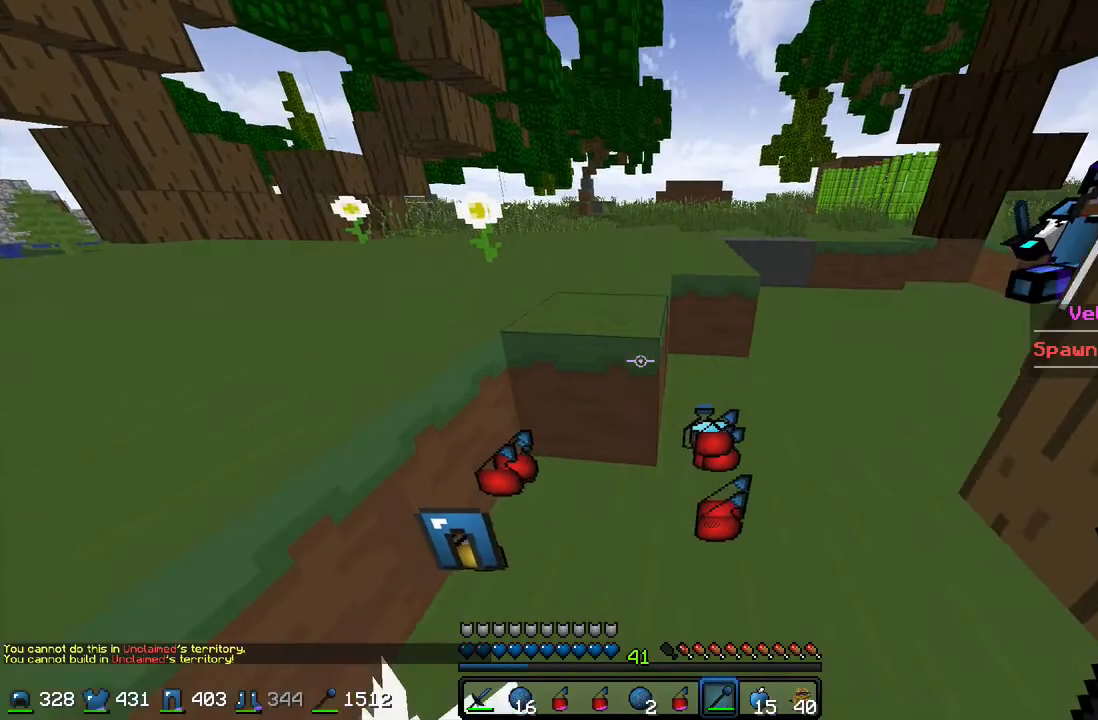
Gameplay with keyboard and mouse; each line is a JSON object with the keys and mouse buttons held at the frame after it. "events" lists presses ("down") and releases ("up") of "a", "d", "s", "w", "mouse_left" and "mouse_right" between this image and that frame as [ms after this image, input, new state], when the widget could be followed in between. "mouse_left", "mouse_right" = the "left", "right" buttons of the "mouse" list. No other keys are recorded. Fast repeated clicks can show as one long hold. Mouse movement is not recorded.
{"keys": [], "mouse": ["right"], "events": [[167, "a", "up"], [300, "mouse_right", "down"]]}
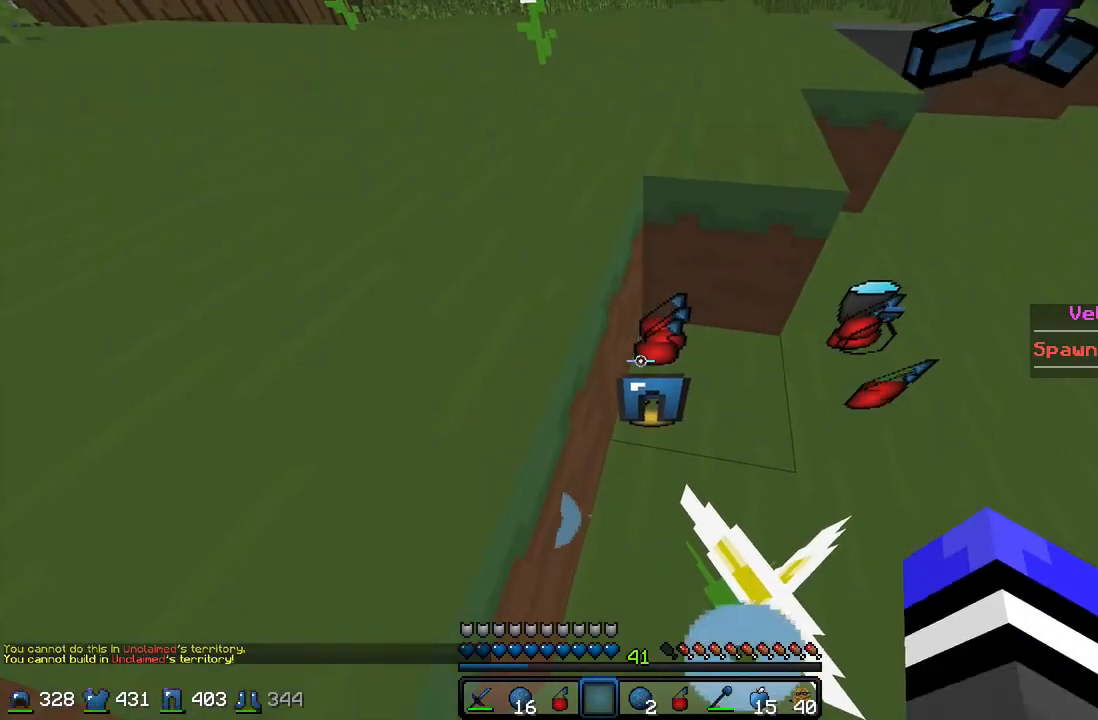
{"keys": [], "mouse": ["right"], "events": []}
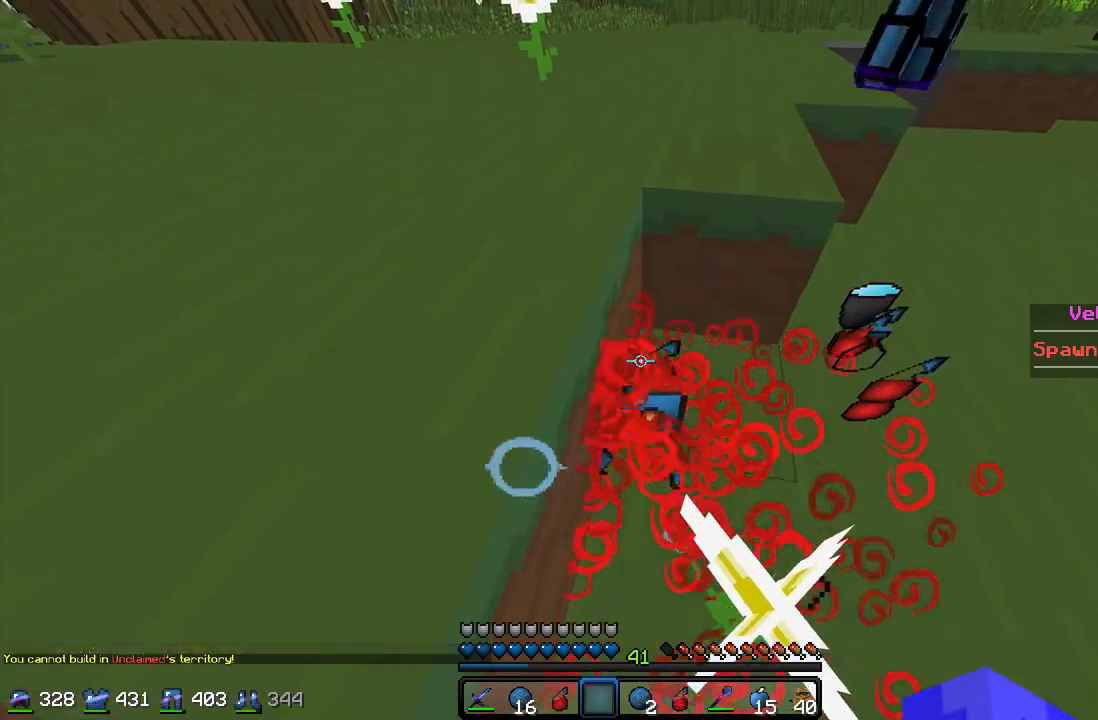
{"keys": [], "mouse": ["right"], "events": []}
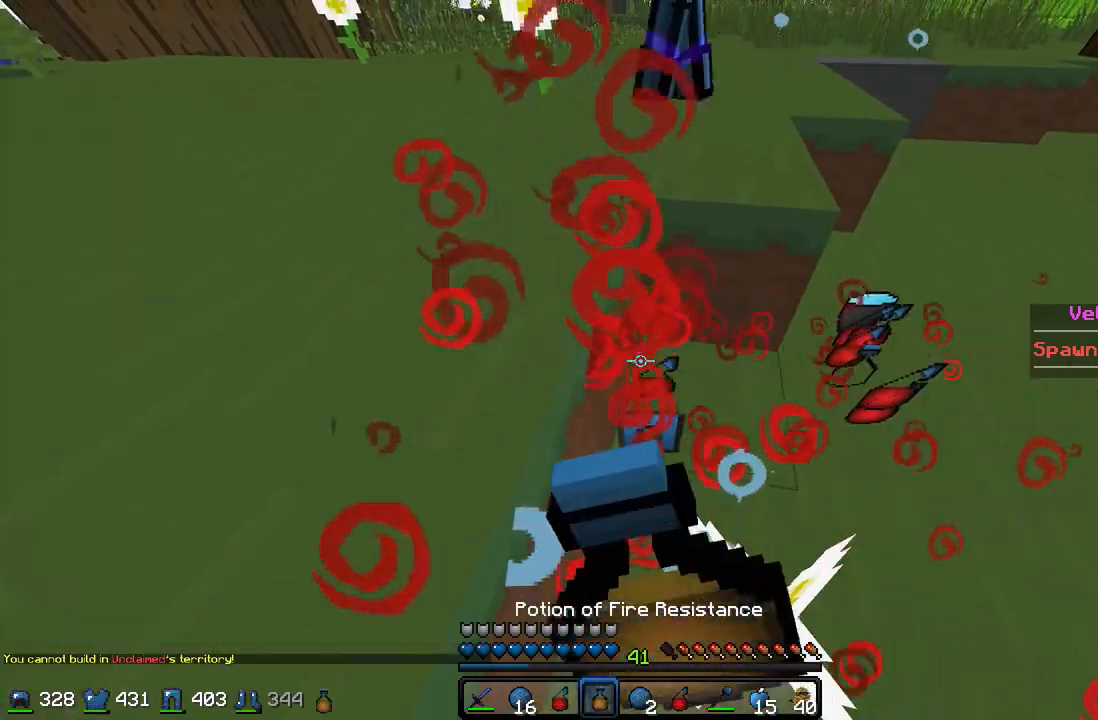
{"keys": [], "mouse": ["right"], "events": []}
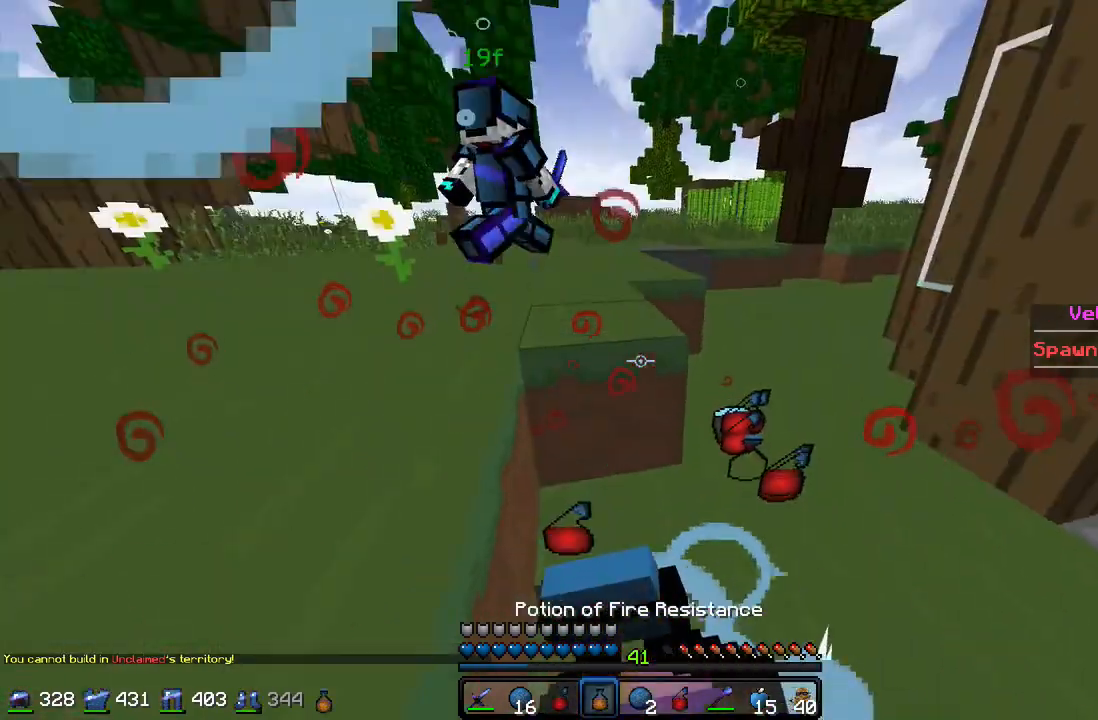
{"keys": [], "mouse": ["right"], "events": []}
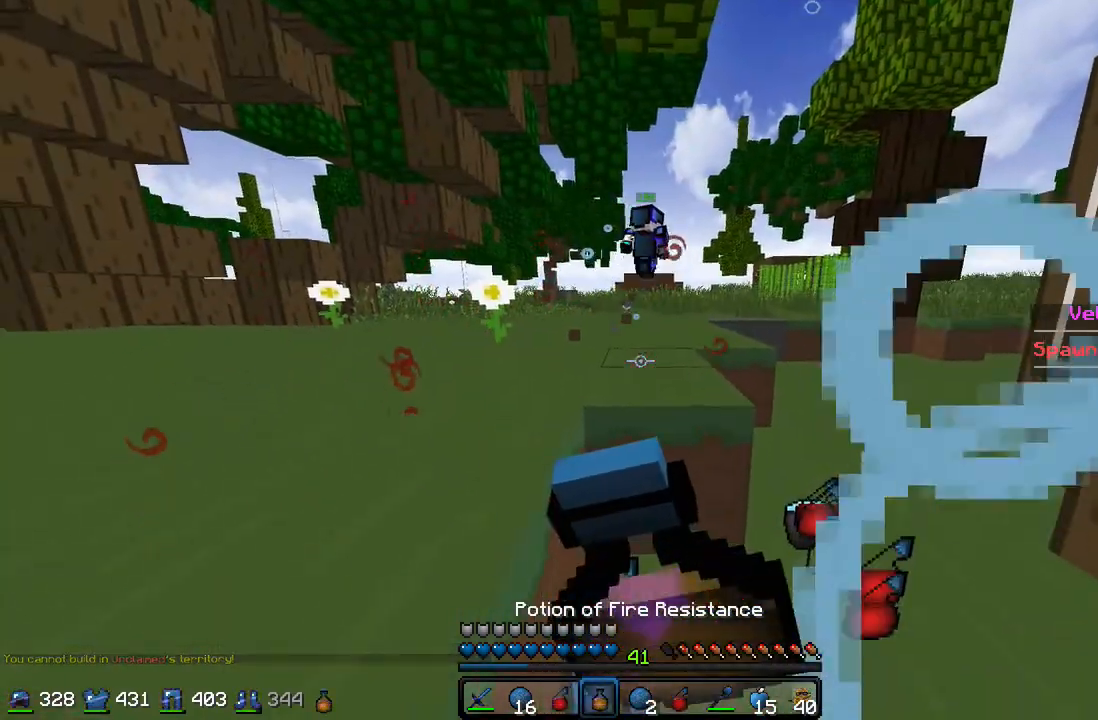
{"keys": [], "mouse": [], "events": [[467, "mouse_right", "up"]]}
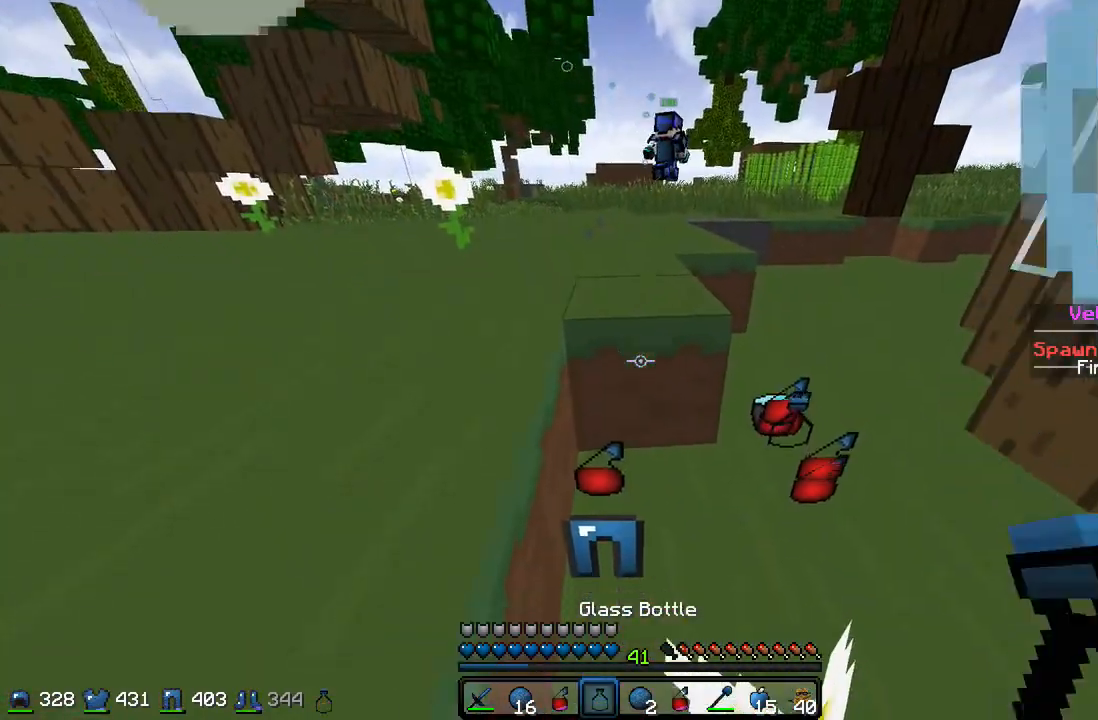
{"keys": [], "mouse": ["right"], "events": [[467, "mouse_right", "down"]]}
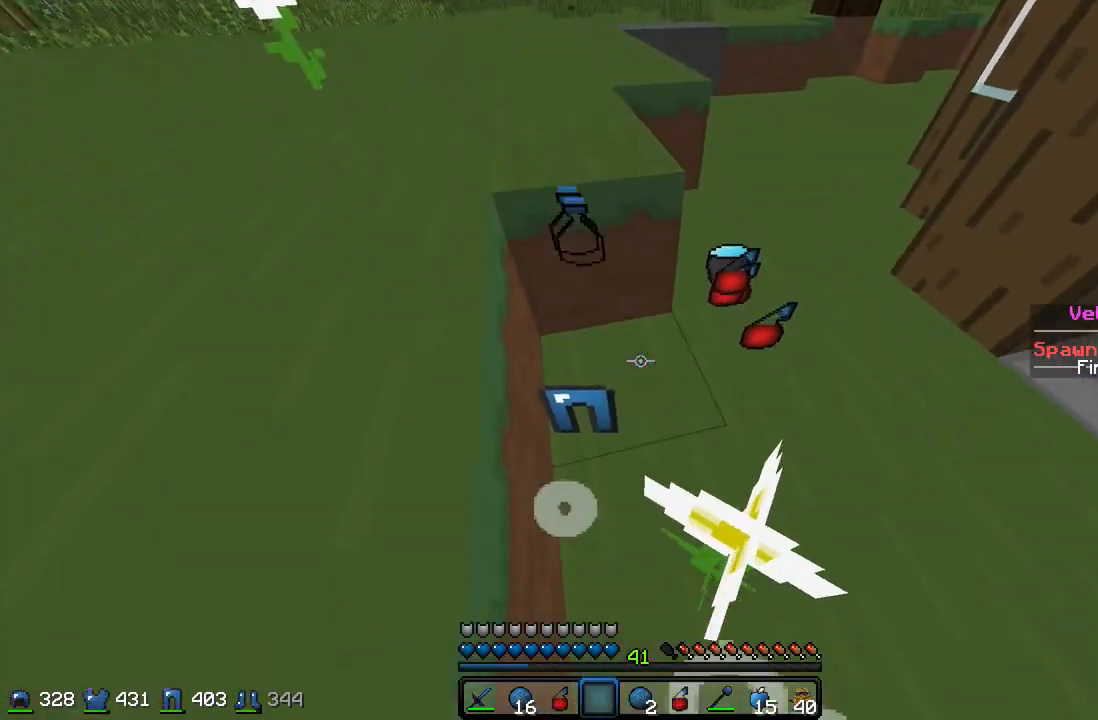
{"keys": [], "mouse": ["right"], "events": []}